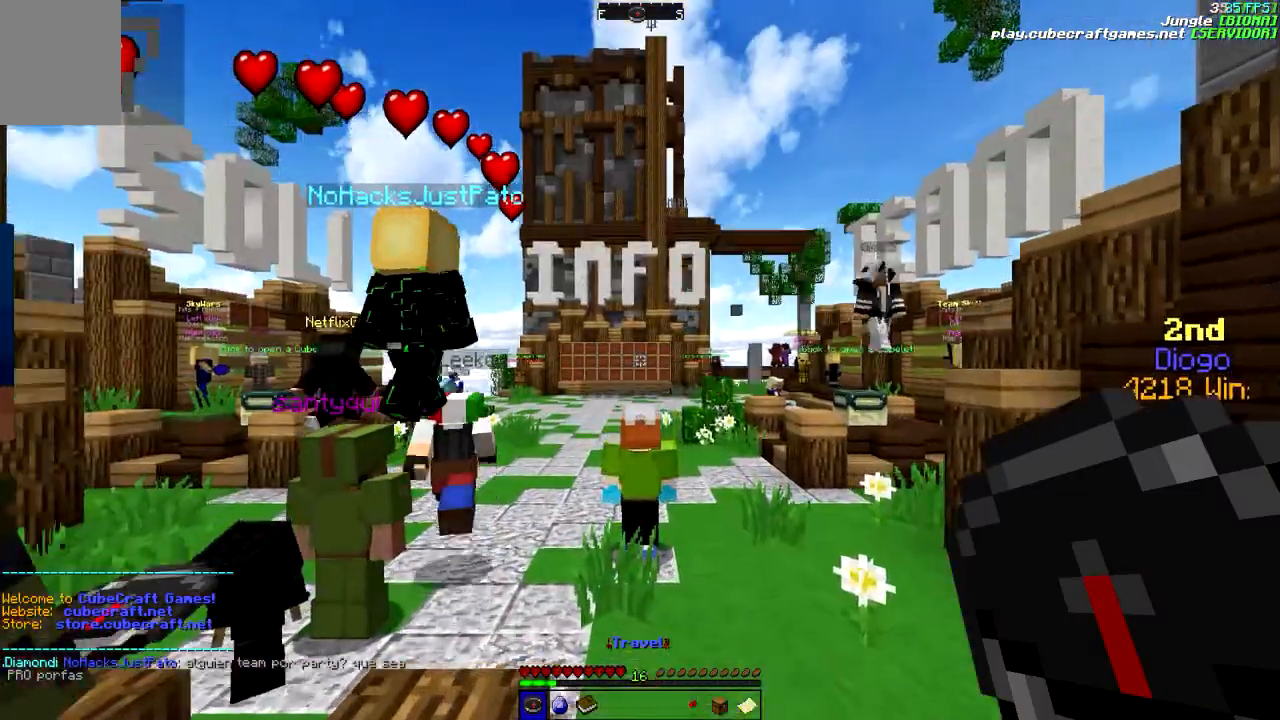
Gameplay with keyboard and mouse; each line is a JSON object with the keys and mouse buttons held at the frame after it. "events" lists presses ("down") and releases ("up") of "a", "d", "s", "w", "mouse_left" and "mouse_right" between this image and that frame as [ms after this image, input, new state], when the widget could be followed in between. "mouse_left", "mouse_right" = the "left", "right" buttons of the "mouse" list. No other keys are recorded. Fast repeated clicks can show as one long hold. Mouse movement is not recorded.
{"keys": ["w"], "mouse": [], "events": []}
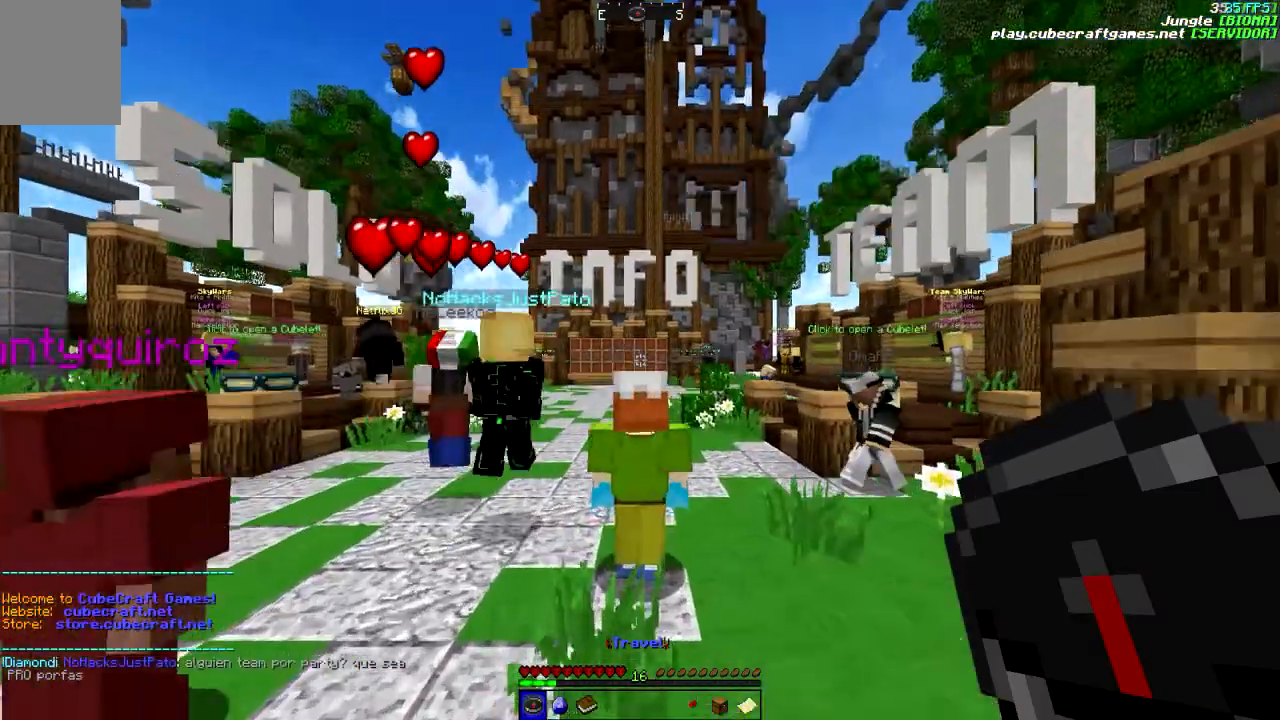
{"keys": ["w"], "mouse": [], "events": []}
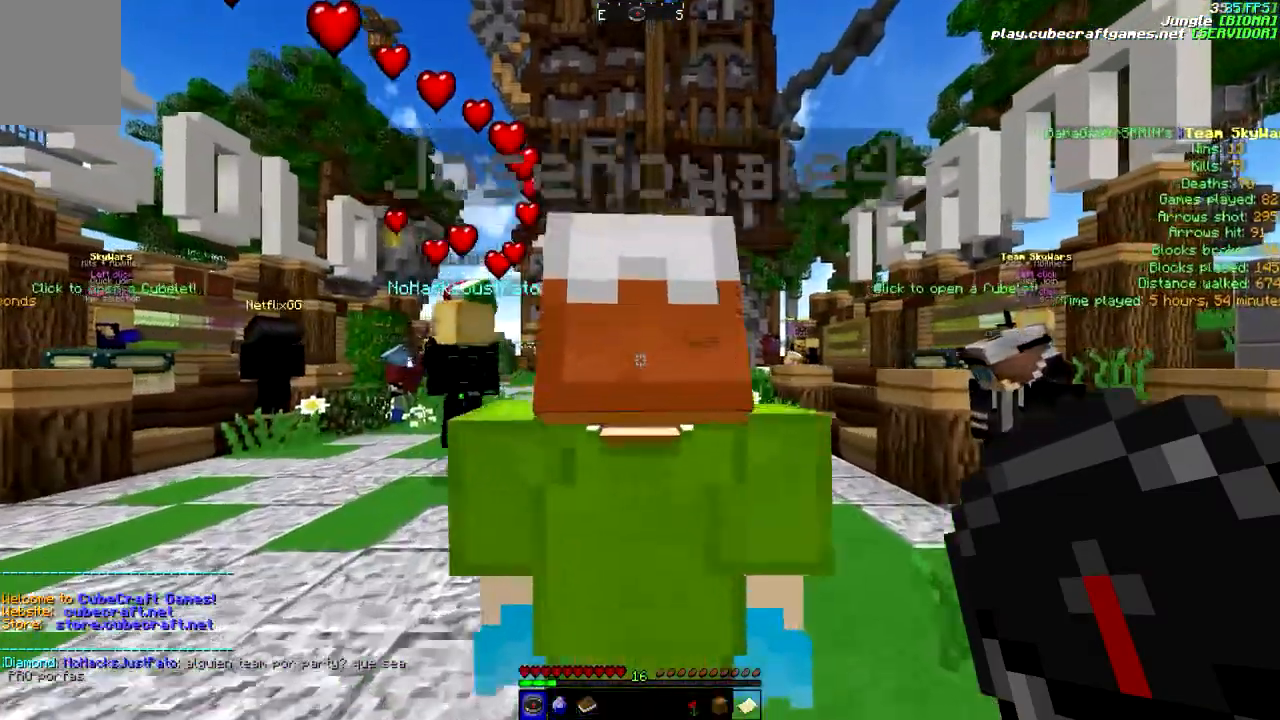
{"keys": ["a", "w"], "mouse": [], "events": [[367, "a", "down"]]}
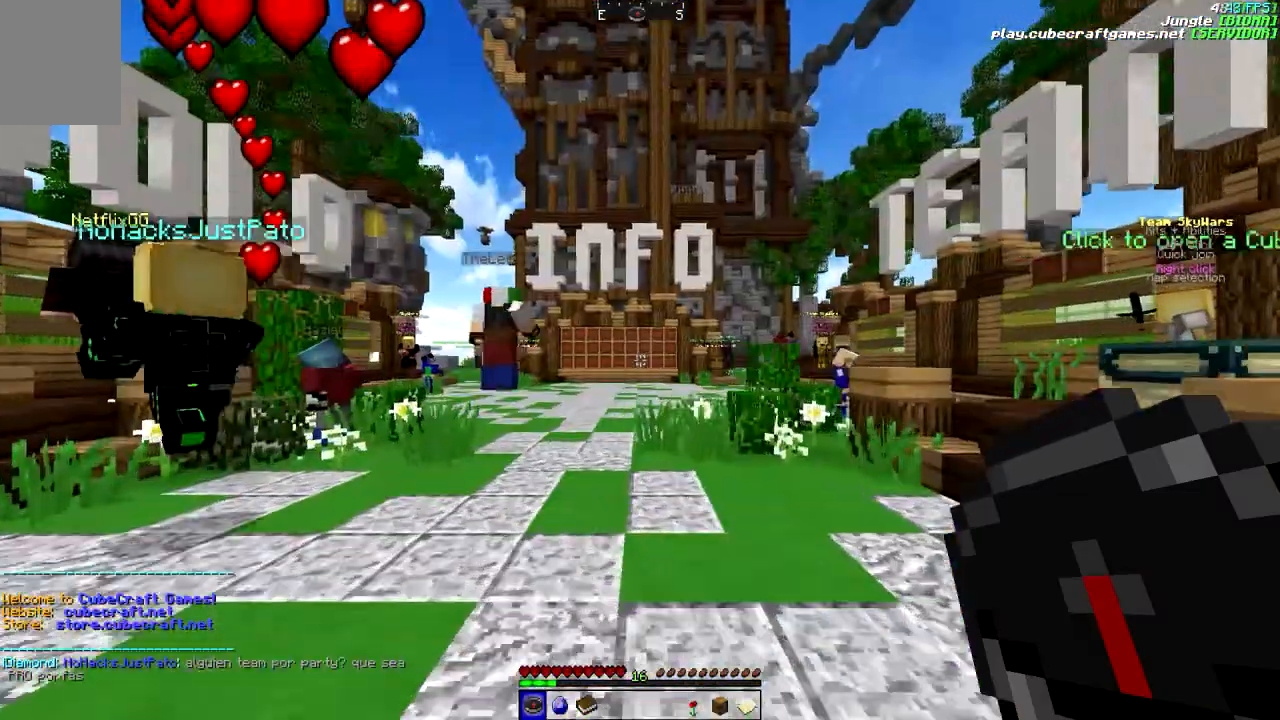
{"keys": ["w"], "mouse": [], "events": [[83, "a", "up"]]}
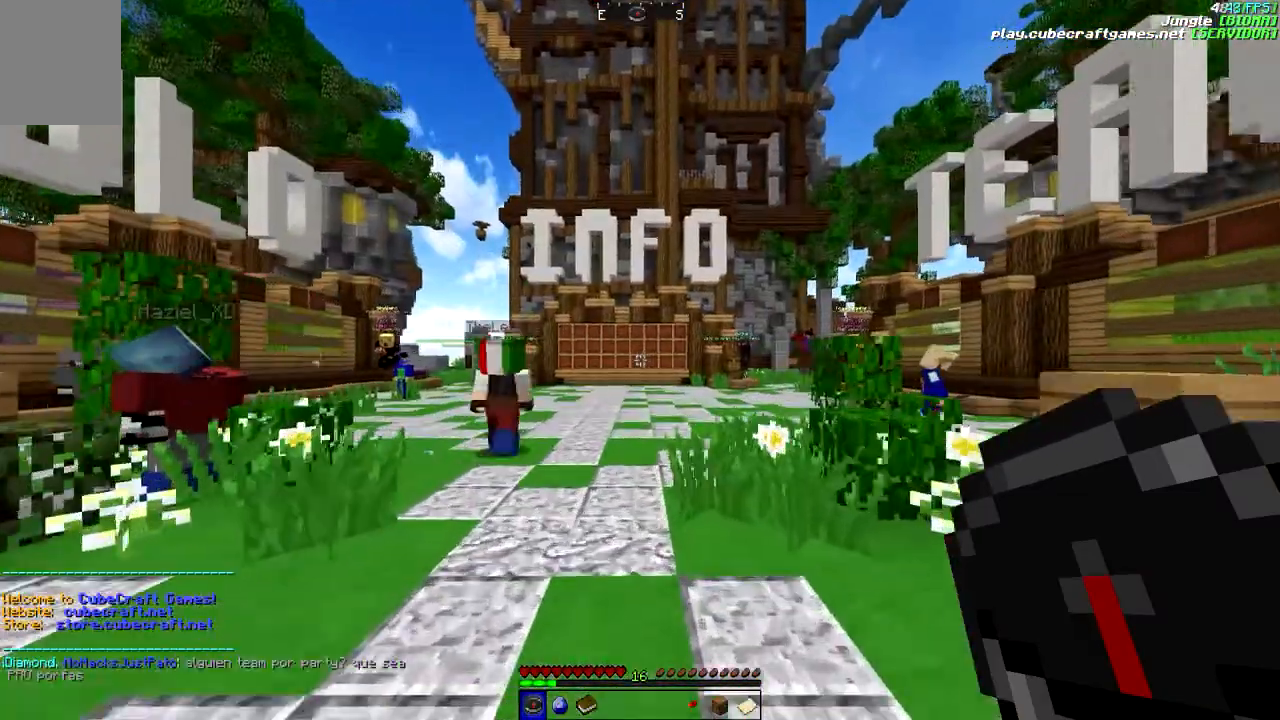
{"keys": ["a", "w"], "mouse": [], "events": [[67, "a", "down"]]}
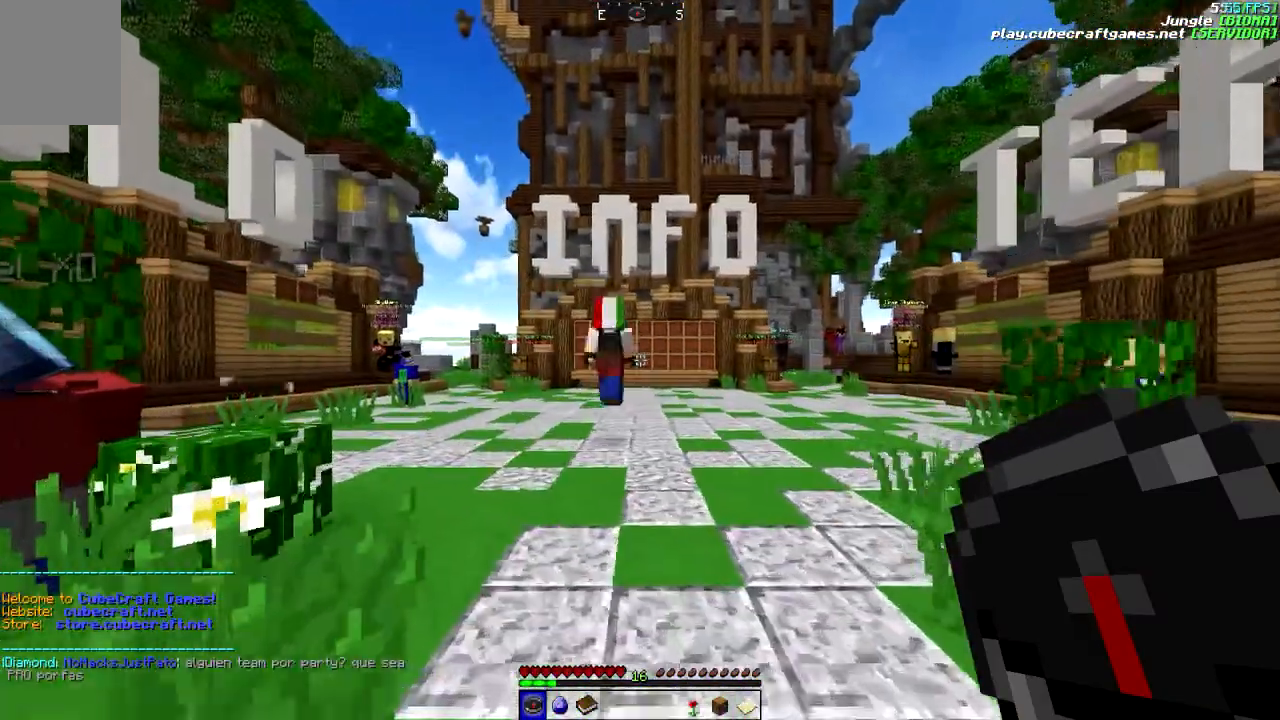
{"keys": ["a", "w"], "mouse": [], "events": [[67, "a", "up"], [417, "a", "down"]]}
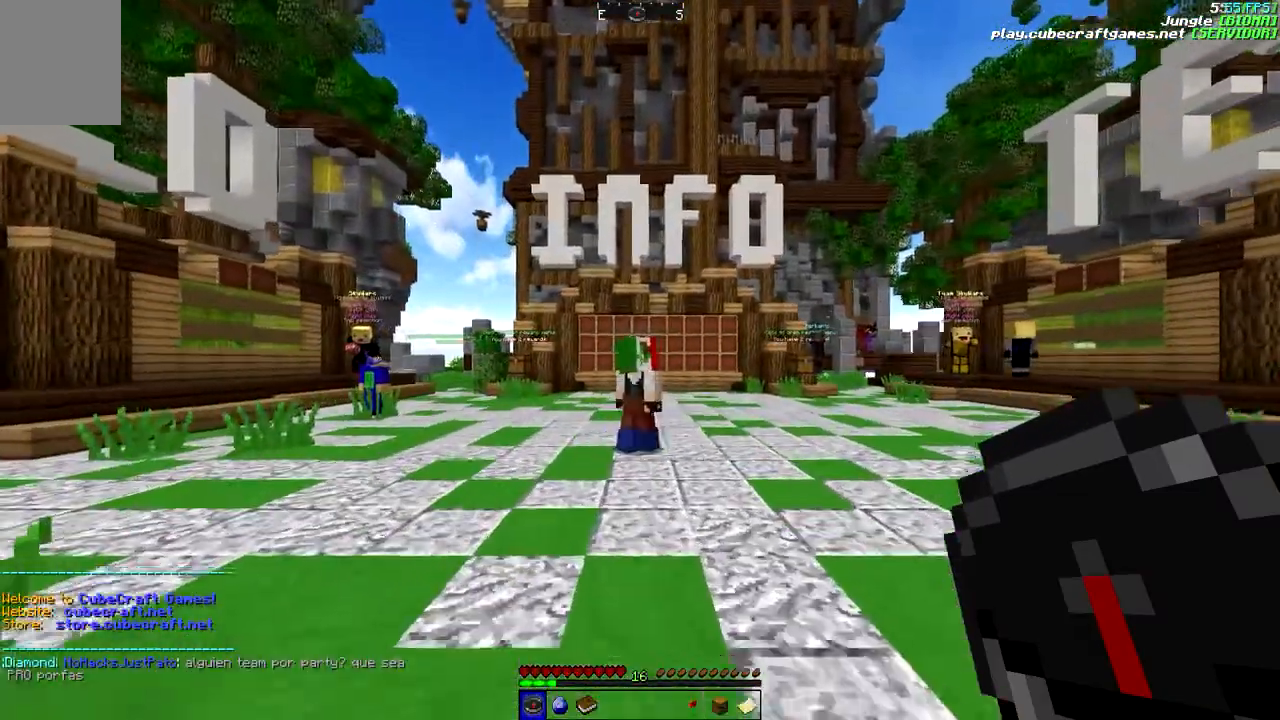
{"keys": ["w"], "mouse": [], "events": [[267, "a", "up"]]}
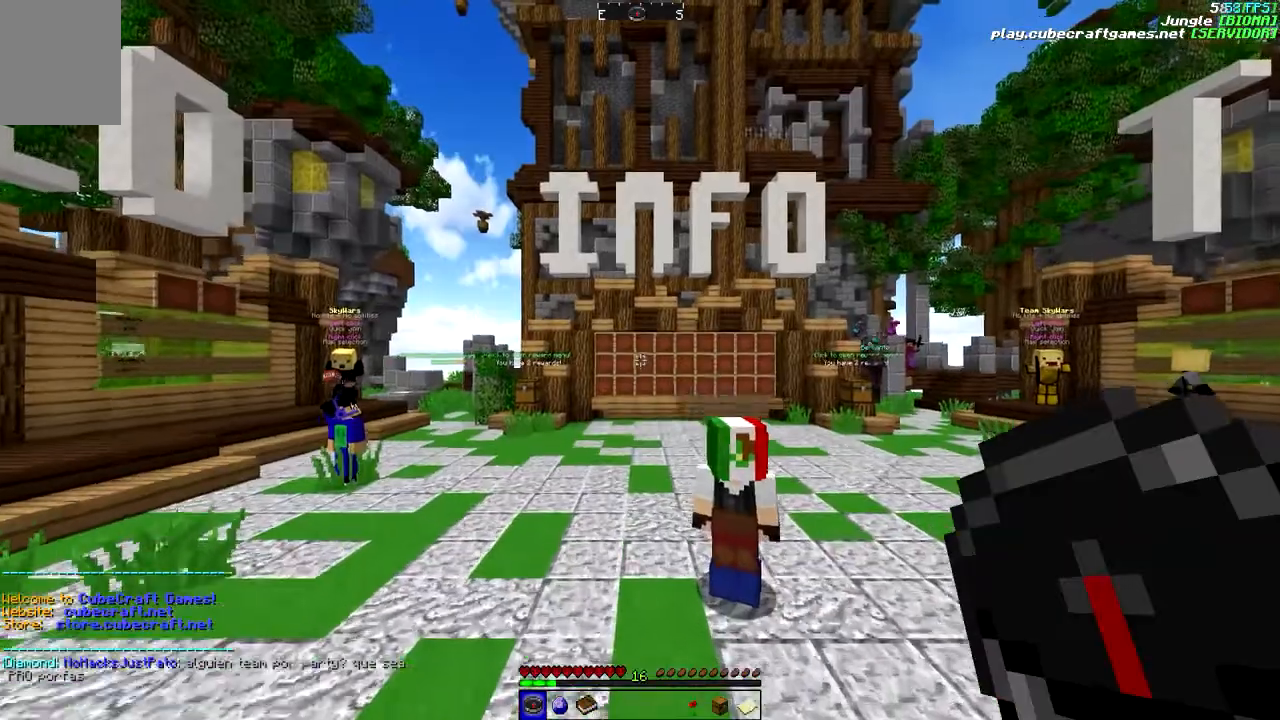
{"keys": ["w"], "mouse": [], "events": []}
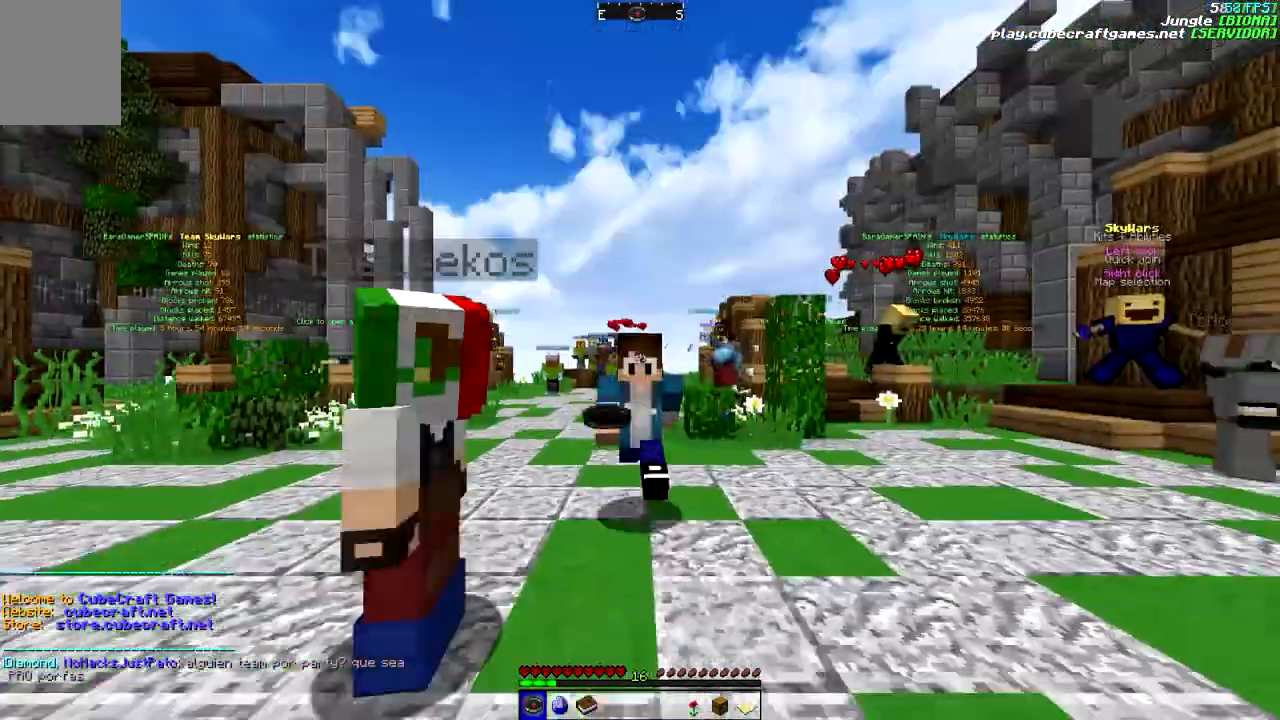
{"keys": ["w"], "mouse": [], "events": []}
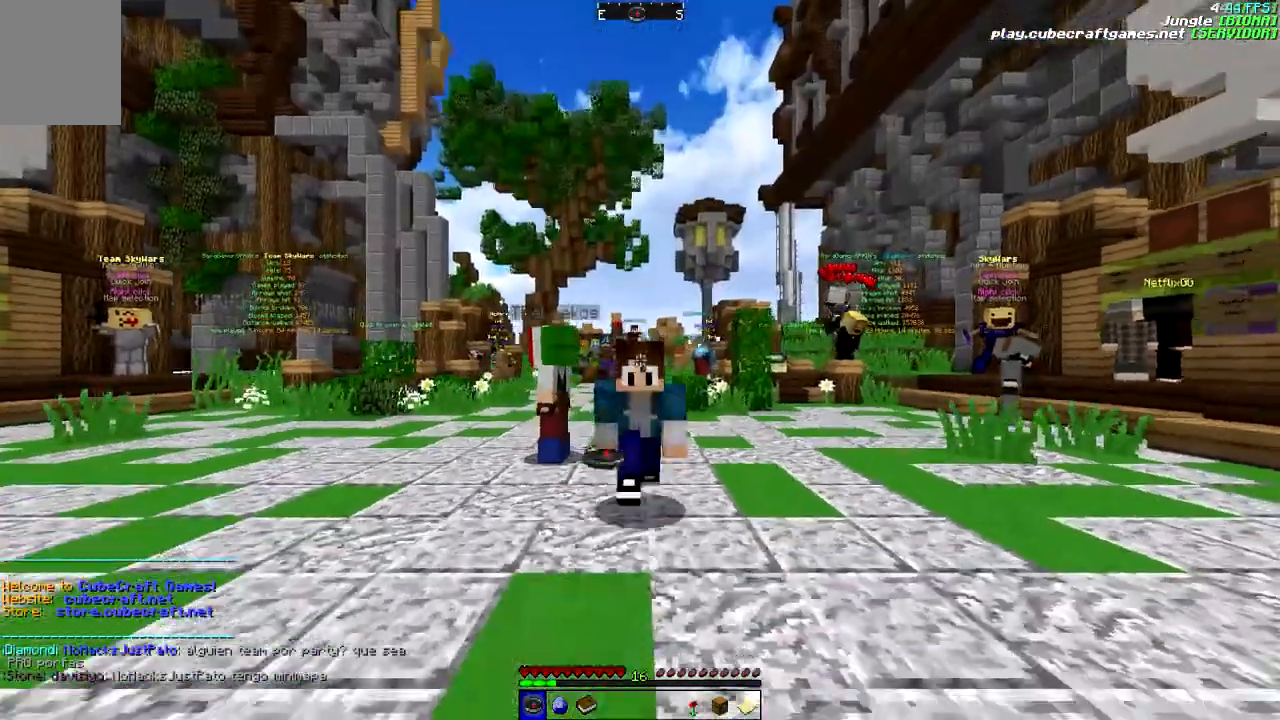
{"keys": ["w"], "mouse": [], "events": []}
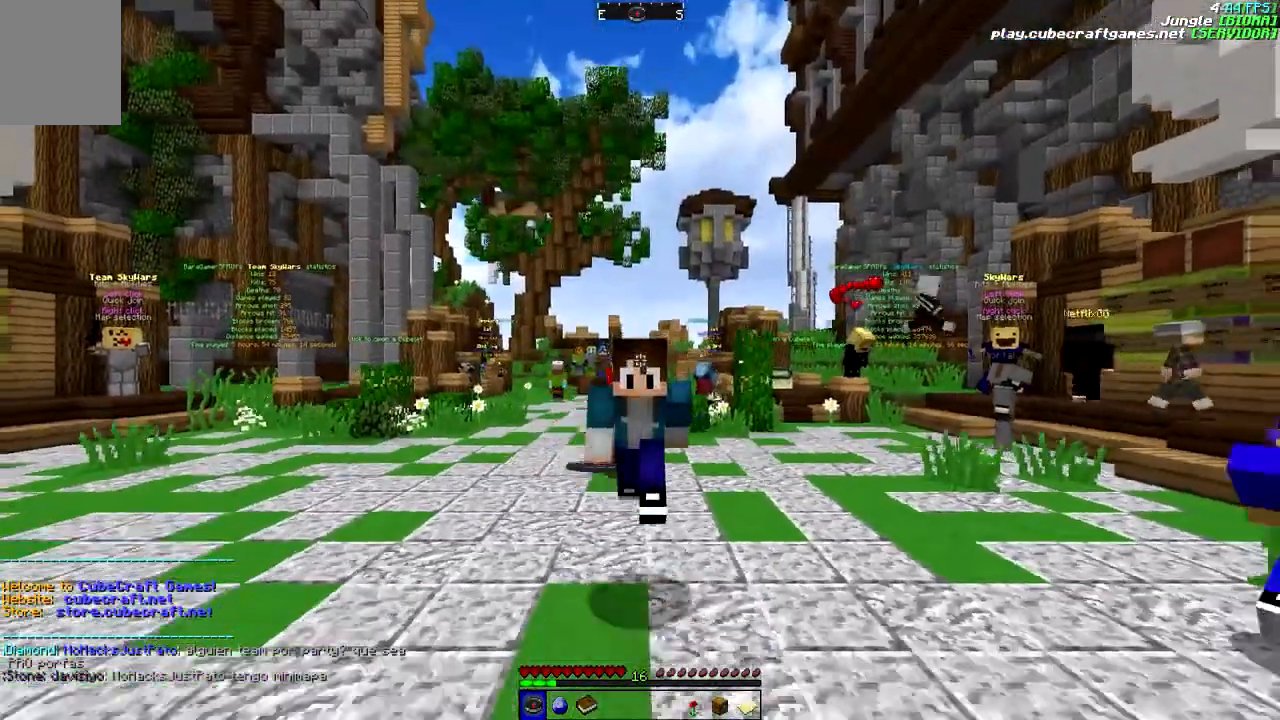
{"keys": ["d", "w"], "mouse": [], "events": [[133, "d", "down"], [183, "w", "up"], [317, "w", "down"]]}
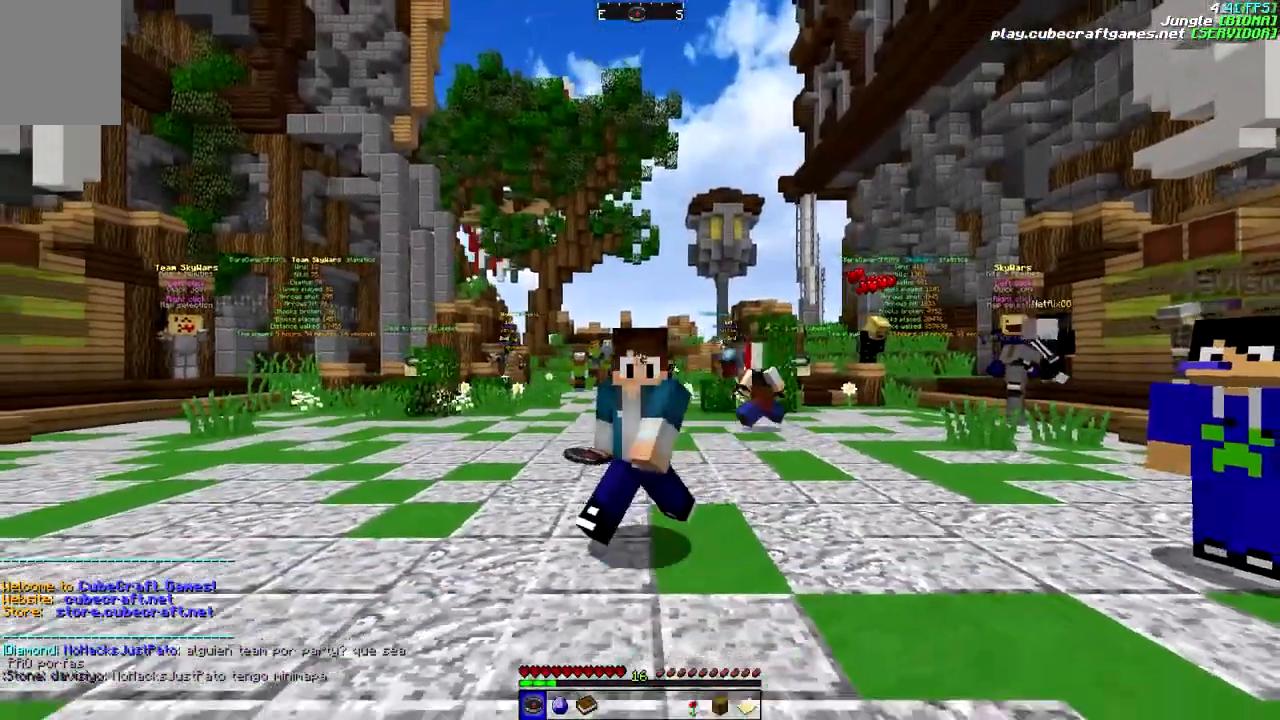
{"keys": ["w"], "mouse": [], "events": [[283, "d", "up"]]}
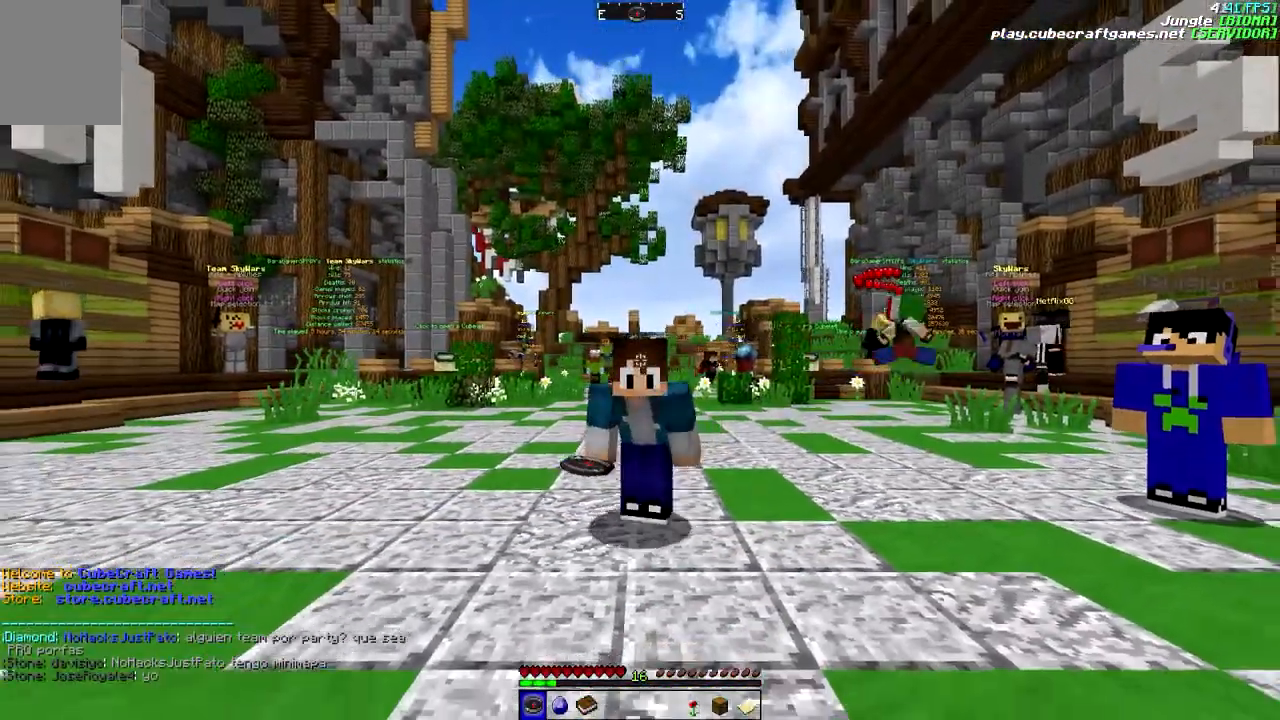
{"keys": ["w"], "mouse": [], "events": []}
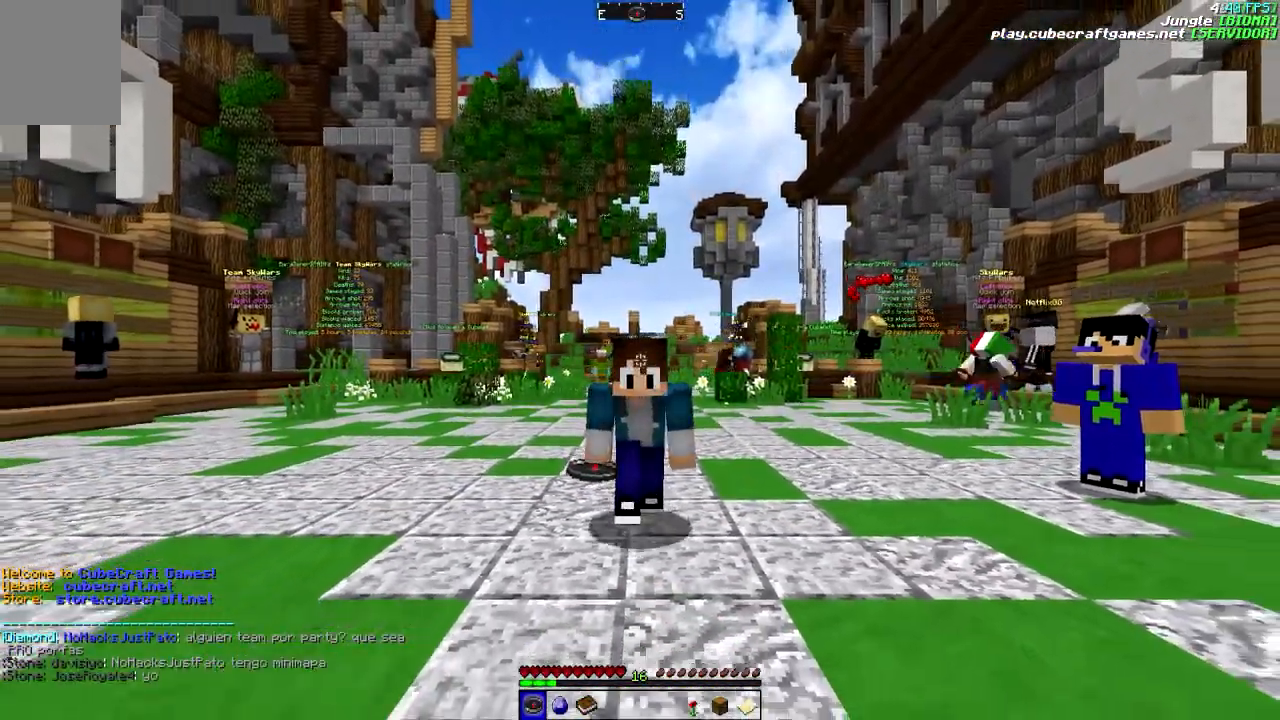
{"keys": ["a", "w"], "mouse": [], "events": [[200, "a", "down"]]}
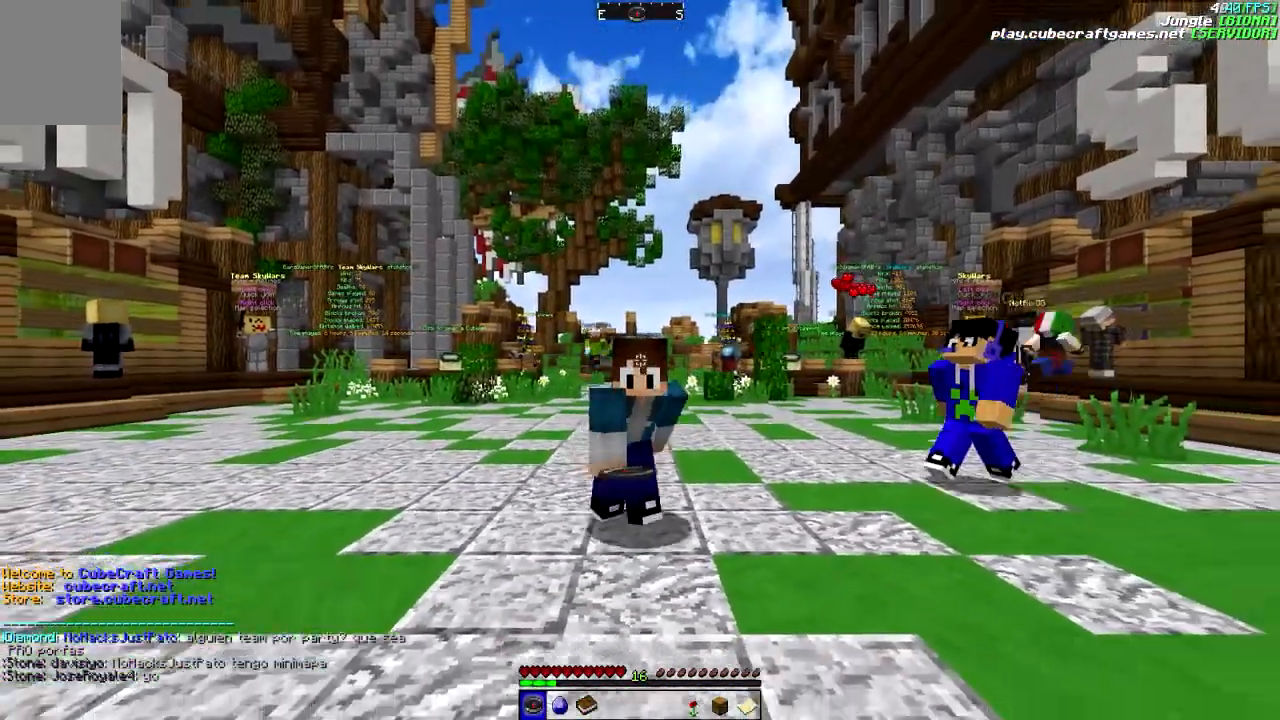
{"keys": ["a", "d", "w"], "mouse": [], "events": [[417, "d", "down"]]}
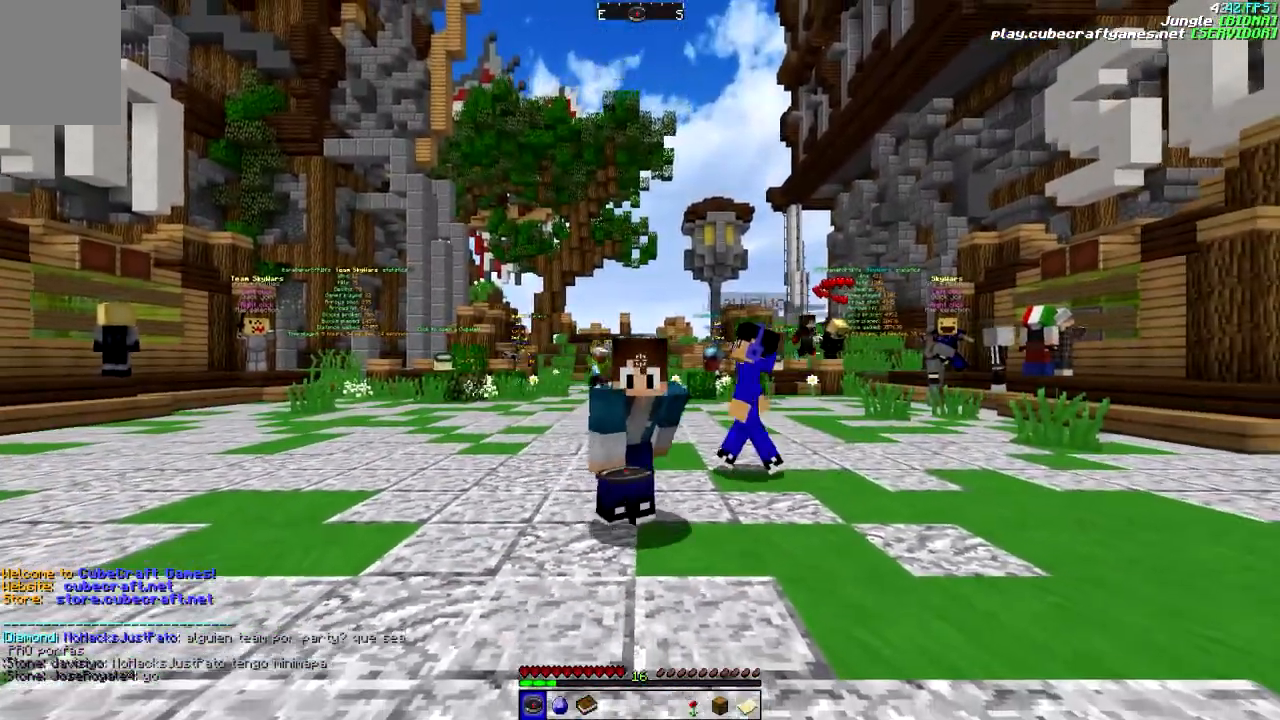
{"keys": ["d", "w"], "mouse": [], "events": [[333, "a", "up"]]}
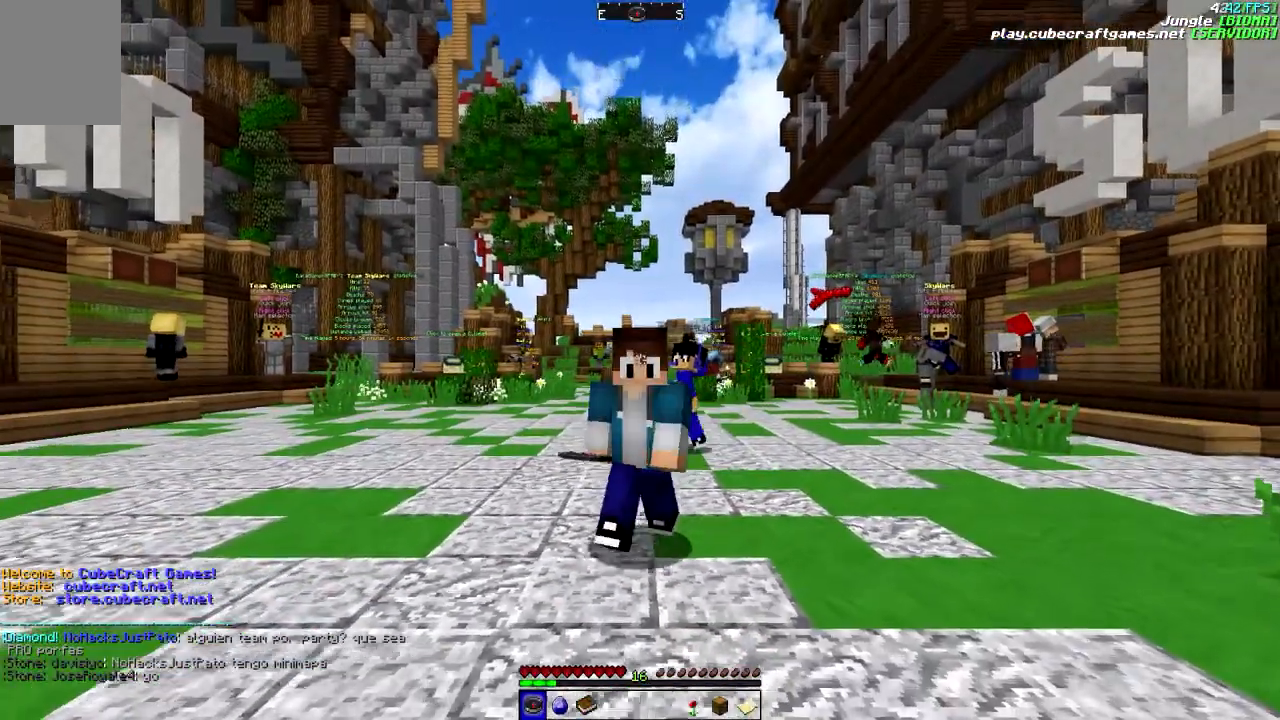
{"keys": ["d", "w"], "mouse": [], "events": []}
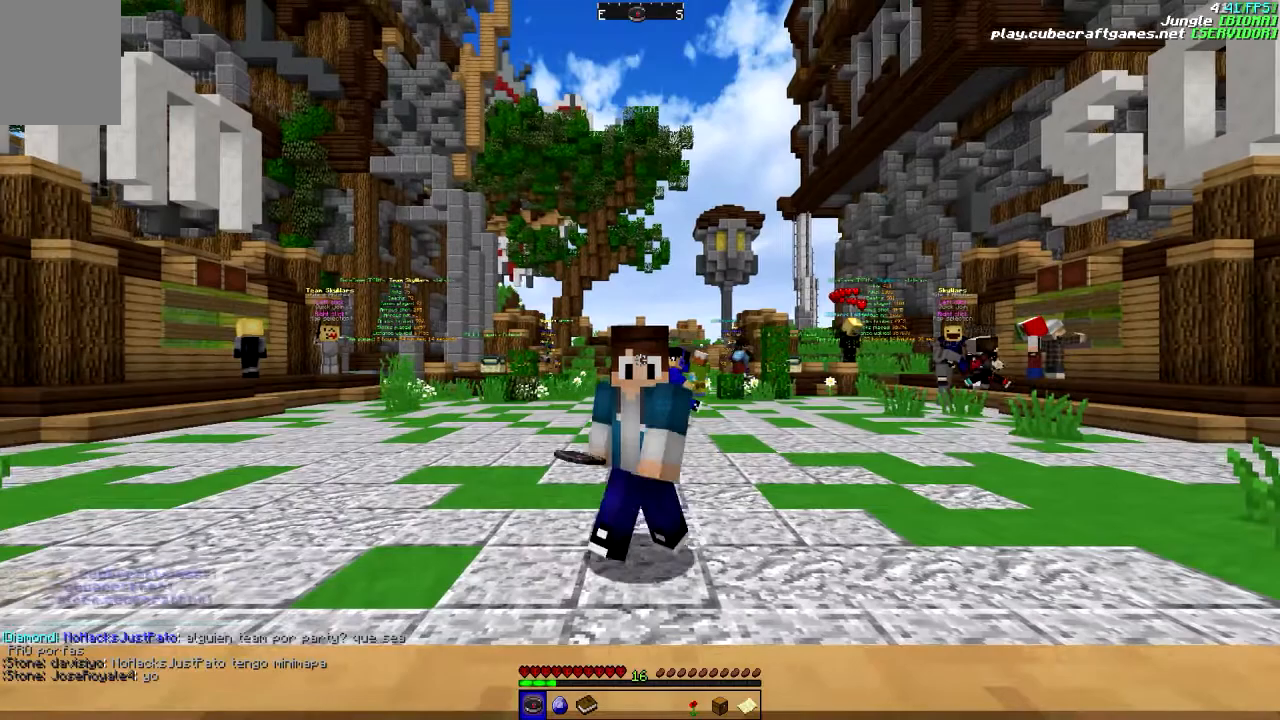
{"keys": ["a"], "mouse": [], "events": [[33, "d", "up"], [233, "a", "down"], [483, "w", "up"]]}
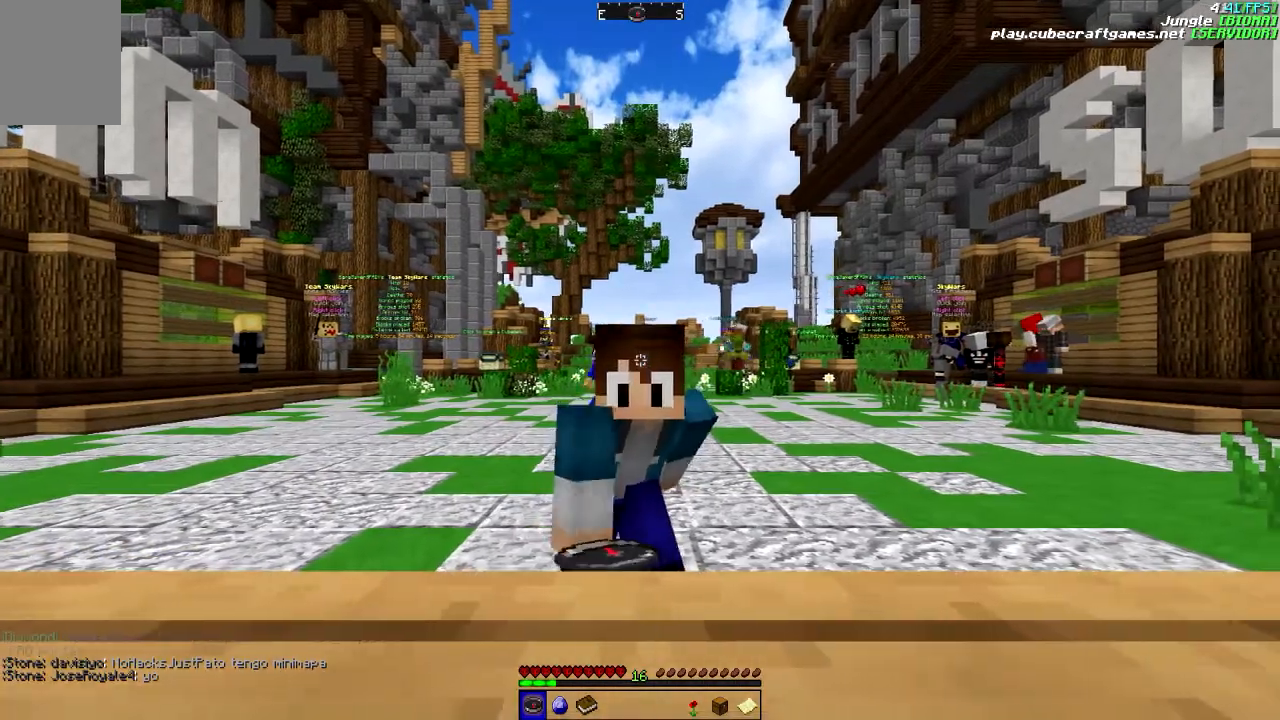
{"keys": ["s"], "mouse": [], "events": [[83, "a", "up"], [183, "a", "down"], [183, "s", "down"], [233, "a", "up"]]}
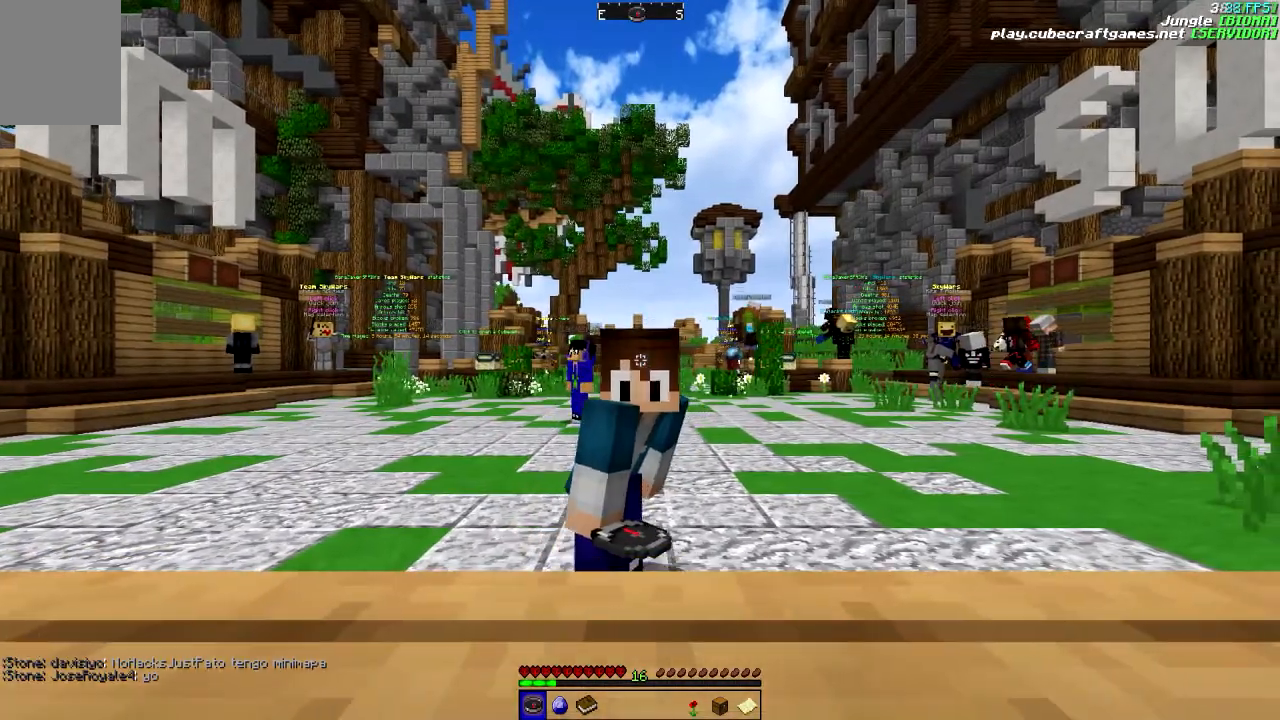
{"keys": ["s"], "mouse": [], "events": []}
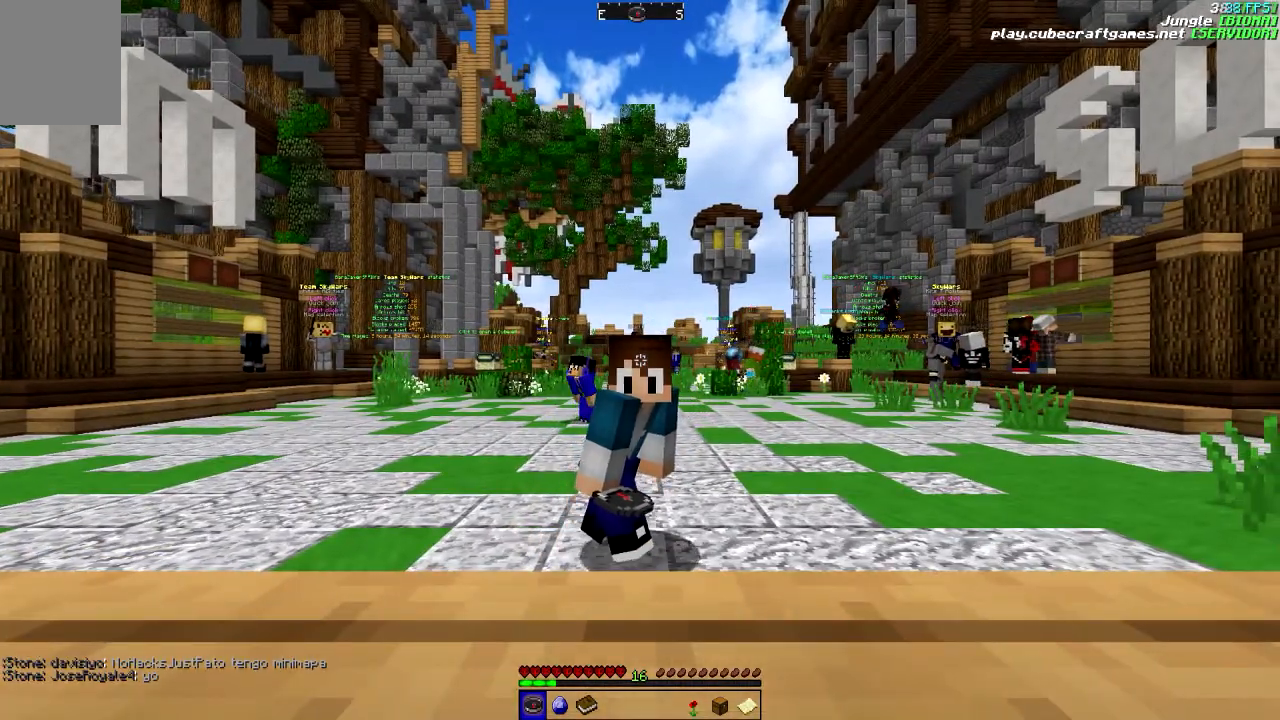
{"keys": ["s"], "mouse": [], "events": []}
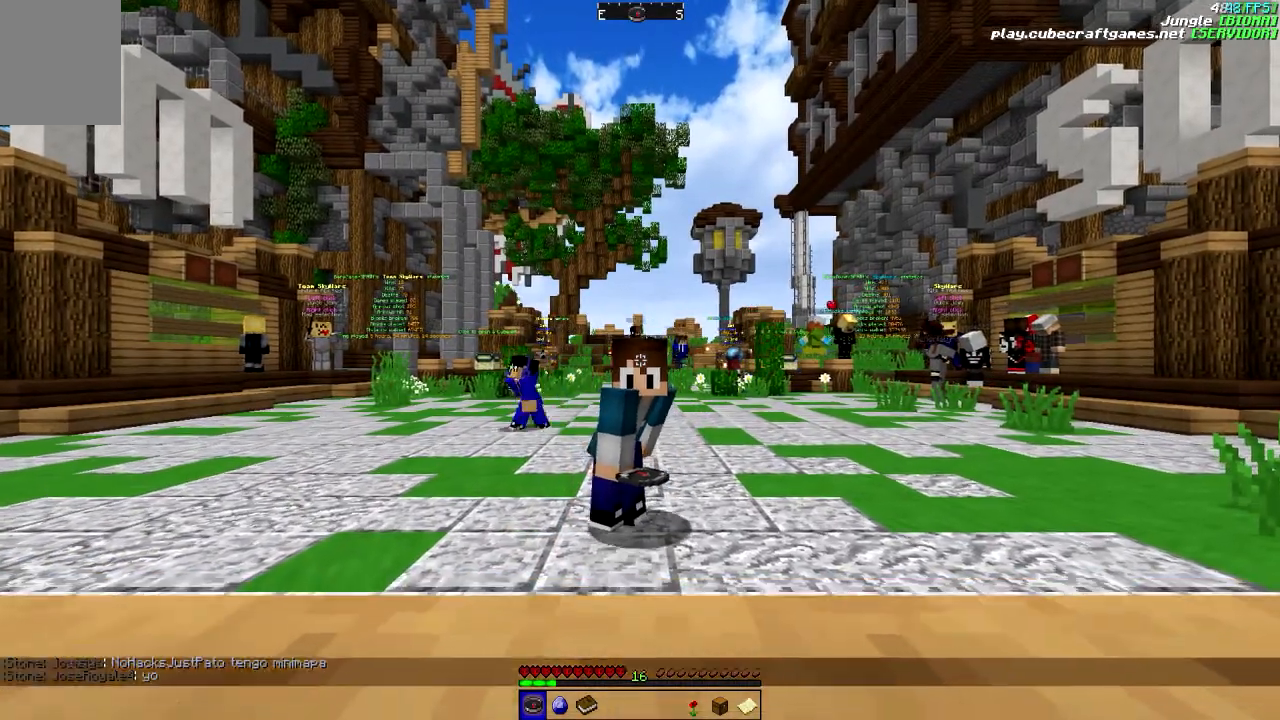
{"keys": ["a", "s"], "mouse": [], "events": [[83, "a", "down"]]}
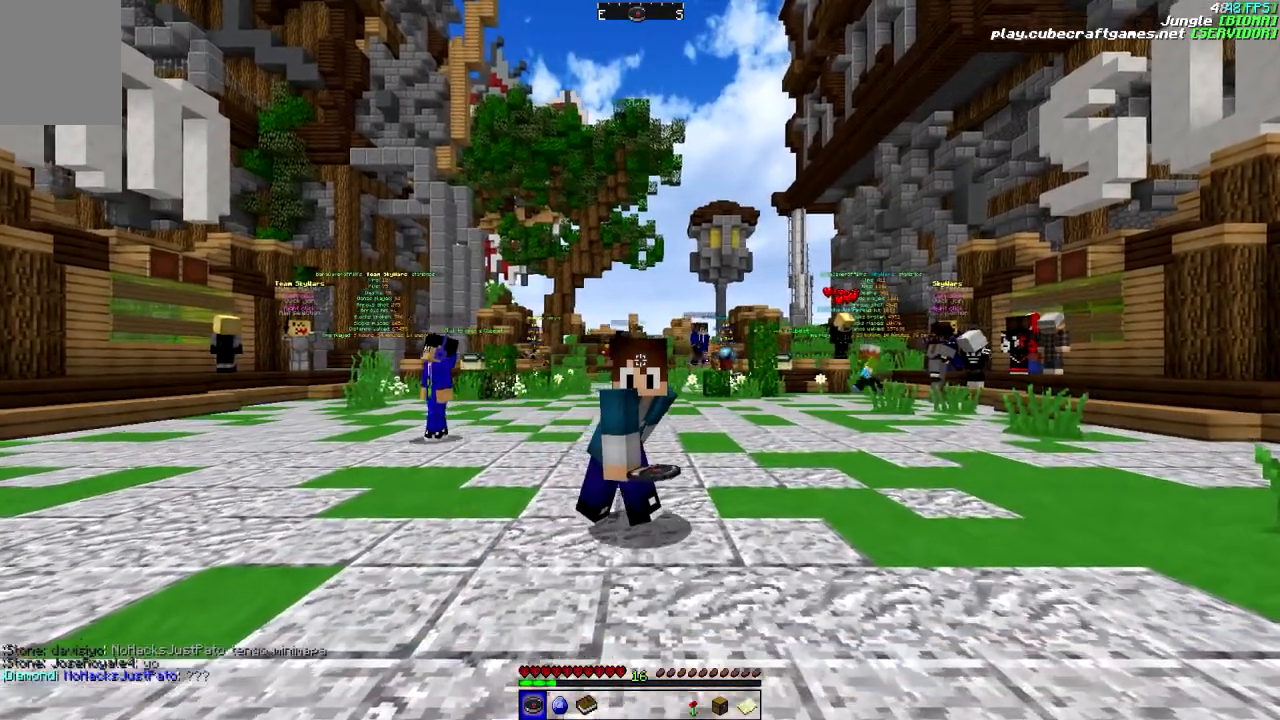
{"keys": ["a", "d"], "mouse": [], "events": [[183, "d", "down"], [383, "s", "up"]]}